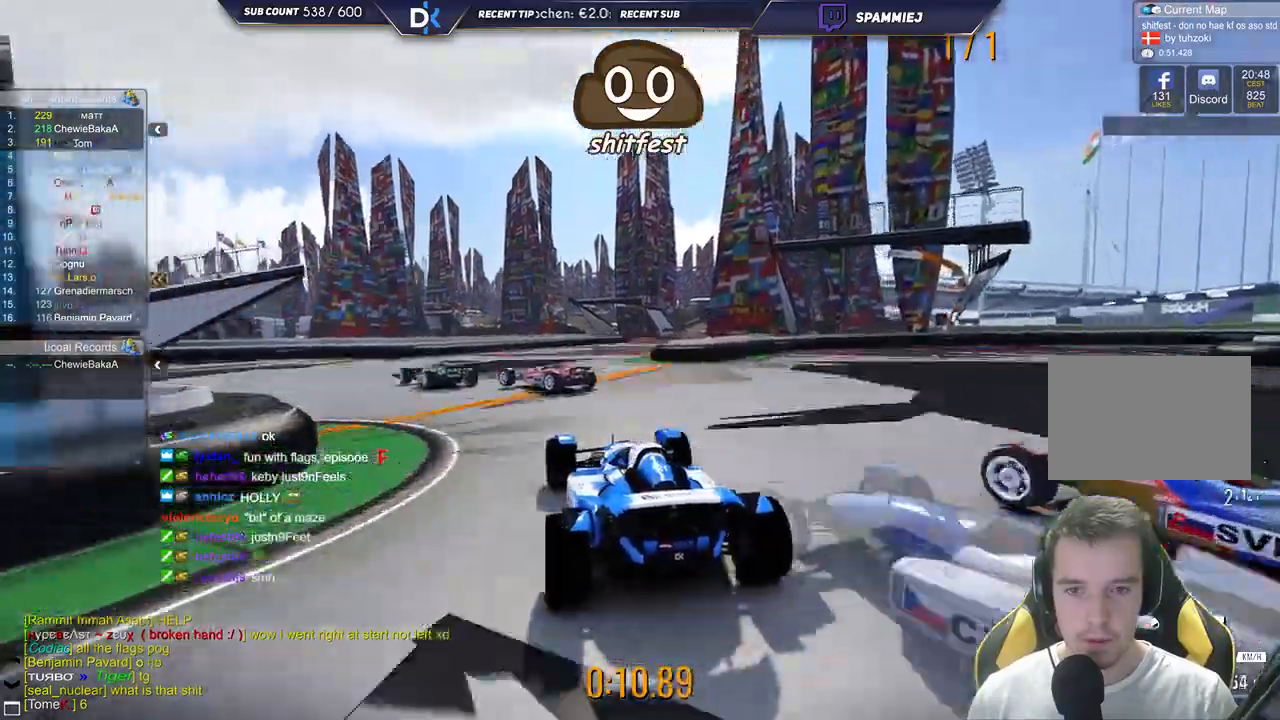
Gameplay with keyboard; each line is a JSON object with the keys held at the frame after it. "events" lists presses ("down") and releases ("up") of "down", "left", "right" and "up" between this image and that frame as [ms after this image, input, new state], when the widget could be followed in between. No other keys are recorded. Mouse input is not recorded.
{"keys": ["left", "up"], "events": []}
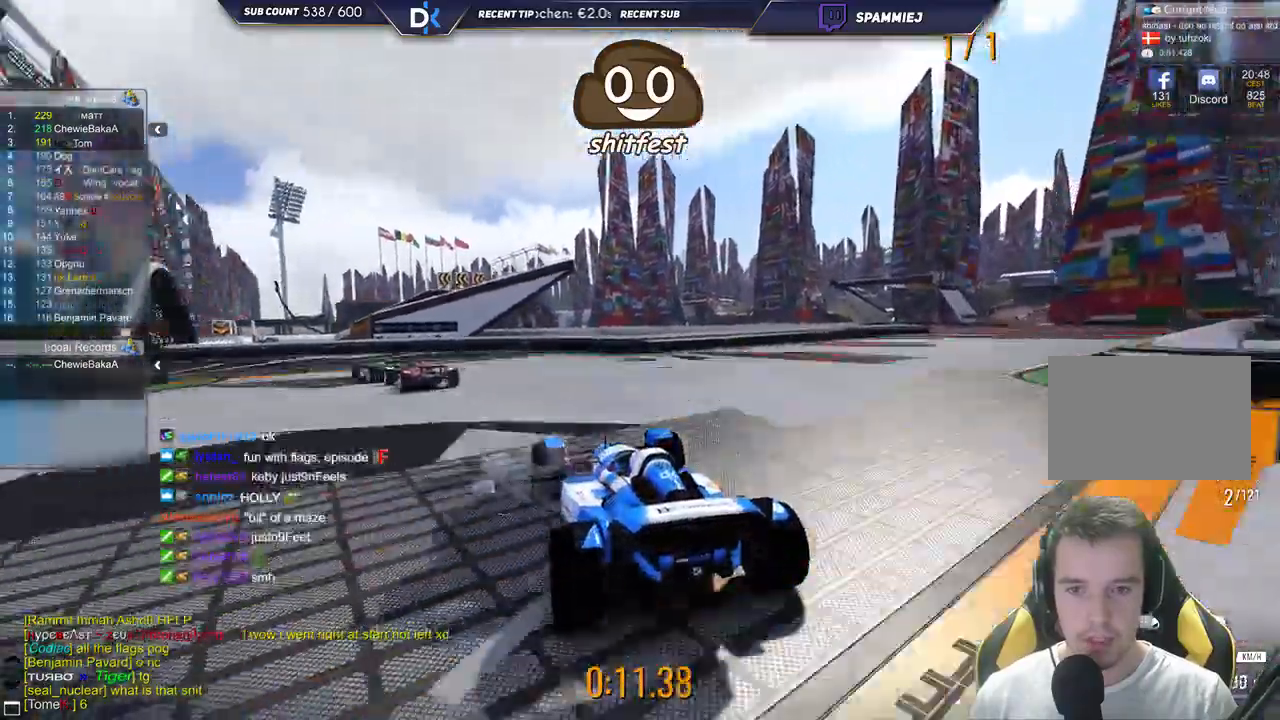
{"keys": ["left", "up"], "events": [[167, "left", "up"], [217, "left", "down"]]}
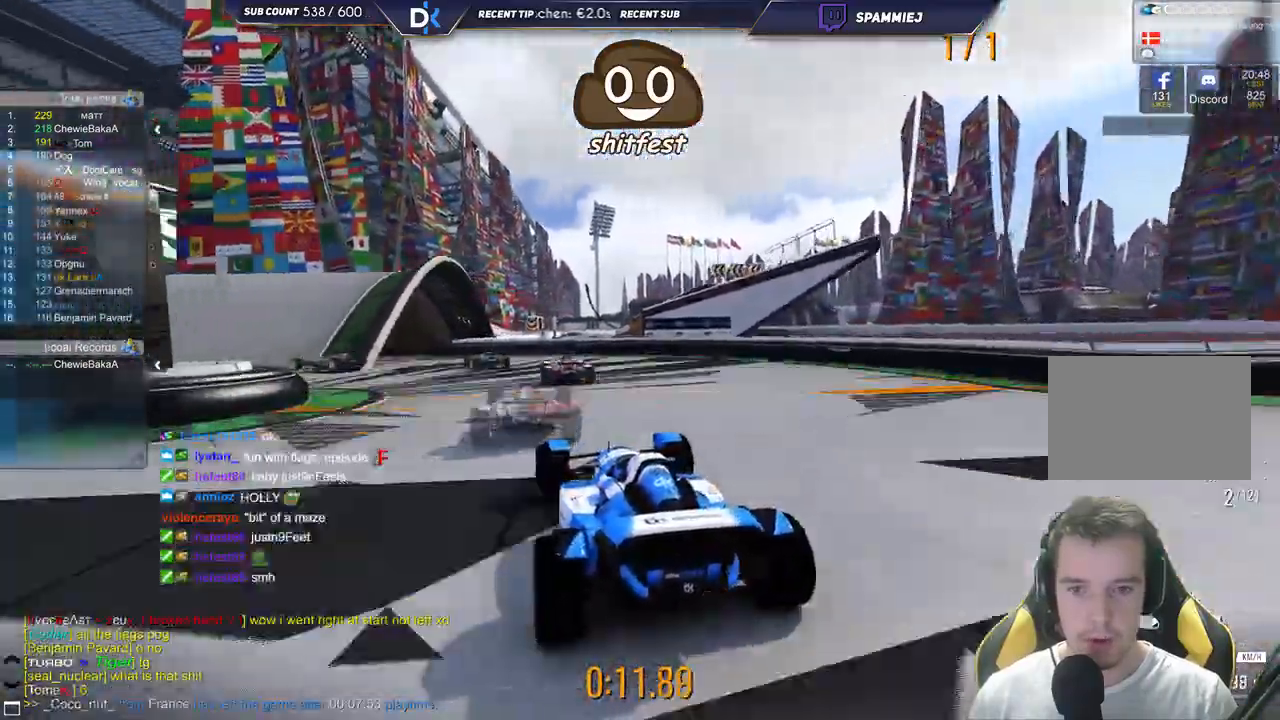
{"keys": ["down", "right"], "events": [[50, "left", "up"], [117, "left", "down"], [167, "up", "up"], [267, "down", "down"], [417, "left", "up"], [433, "right", "down"]]}
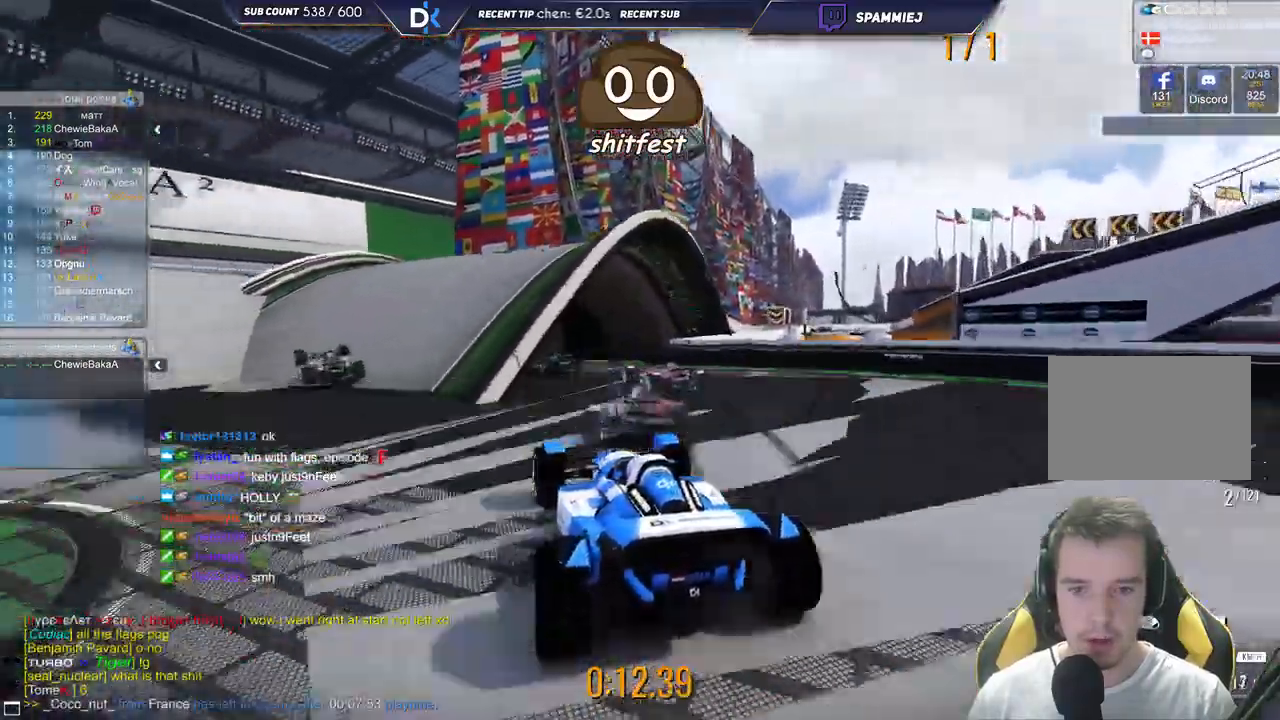
{"keys": ["left"], "events": [[183, "down", "up"], [183, "right", "up"], [217, "left", "down"], [333, "up", "down"], [400, "up", "up"]]}
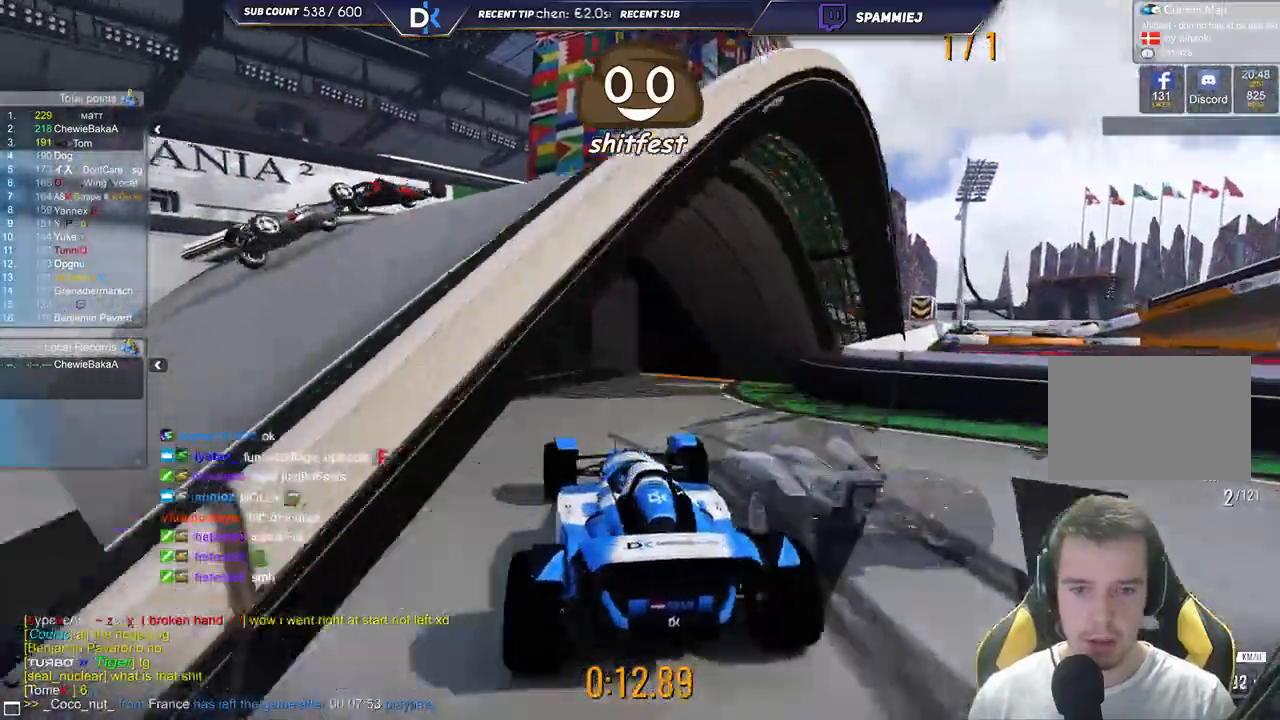
{"keys": ["right"], "events": [[267, "left", "up"], [450, "right", "down"]]}
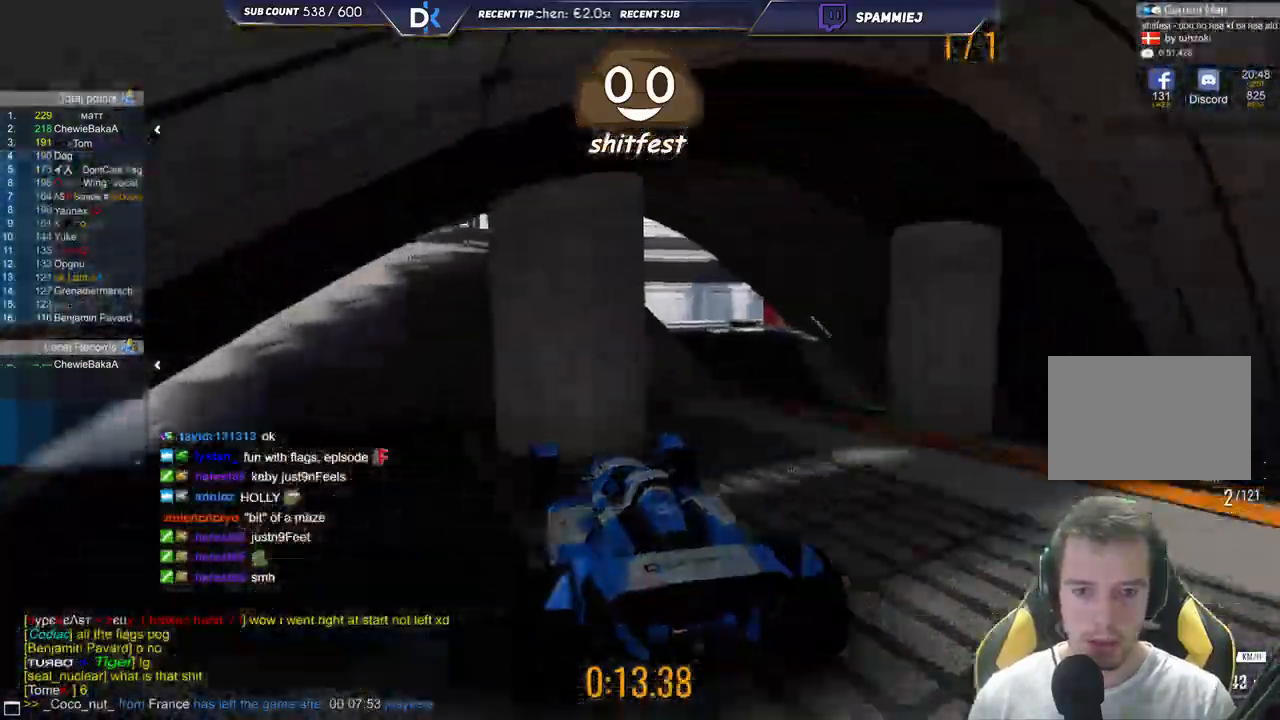
{"keys": ["up"], "events": [[17, "up", "down"], [200, "right", "up"]]}
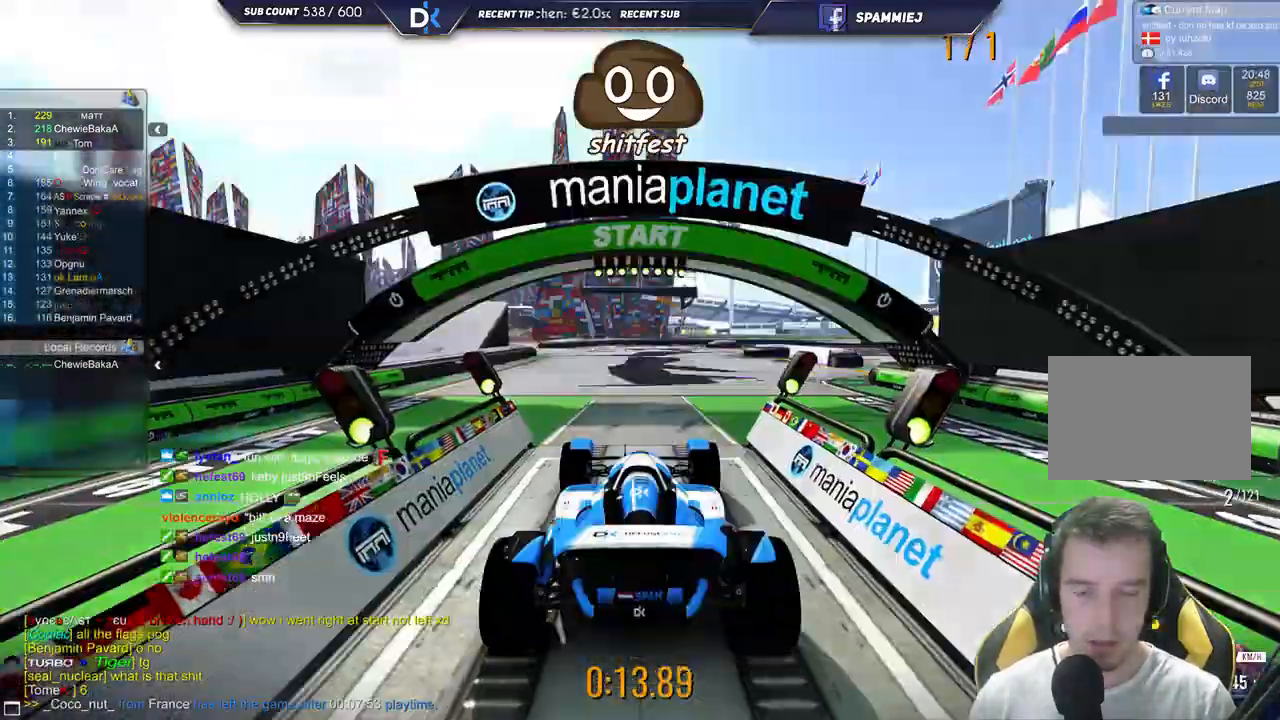
{"keys": ["up"], "events": [[83, "right", "down"], [267, "right", "up"]]}
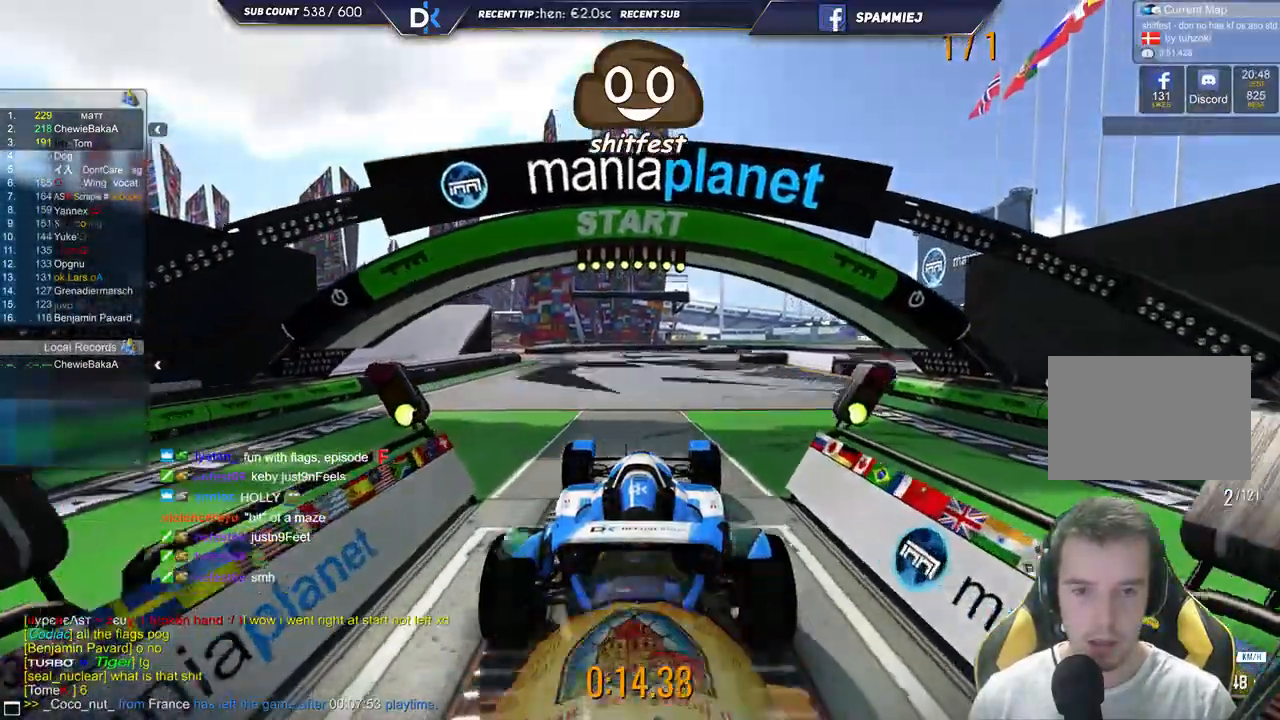
{"keys": ["up"], "events": [[183, "right", "down"], [417, "right", "up"]]}
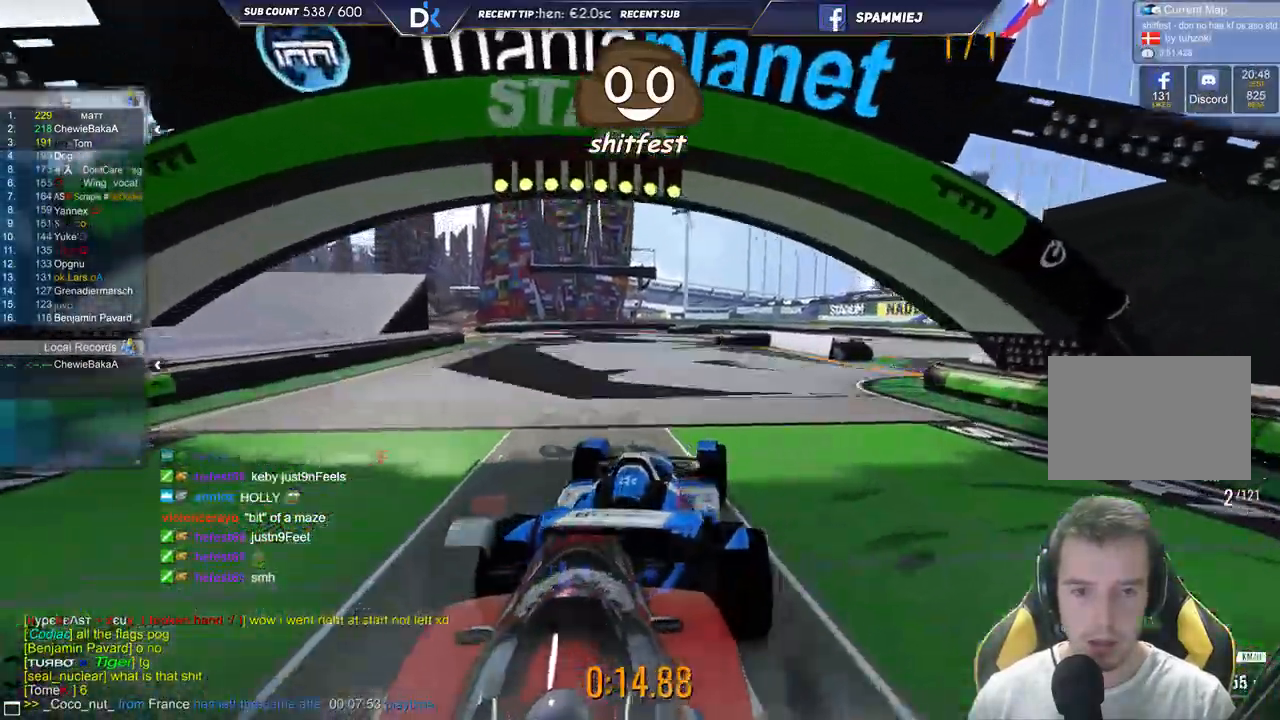
{"keys": ["down", "right", "up"], "events": [[83, "right", "down"], [483, "down", "down"]]}
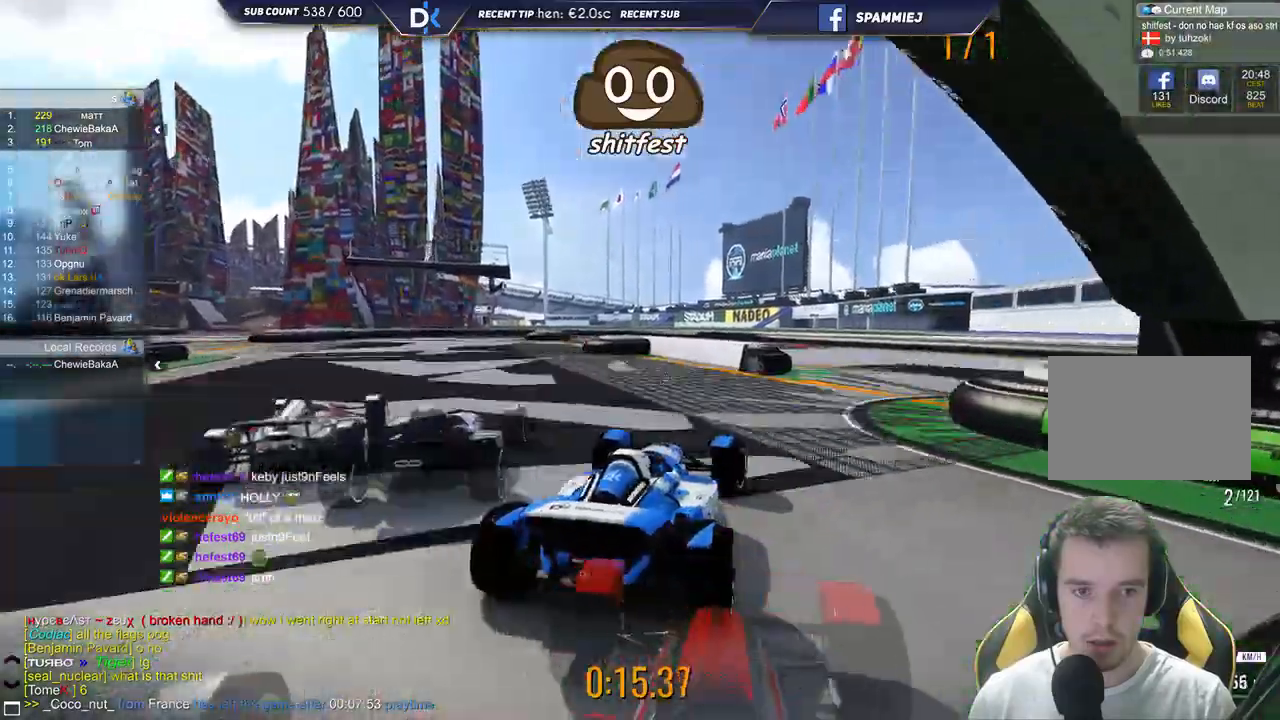
{"keys": ["right", "up"], "events": [[300, "down", "up"]]}
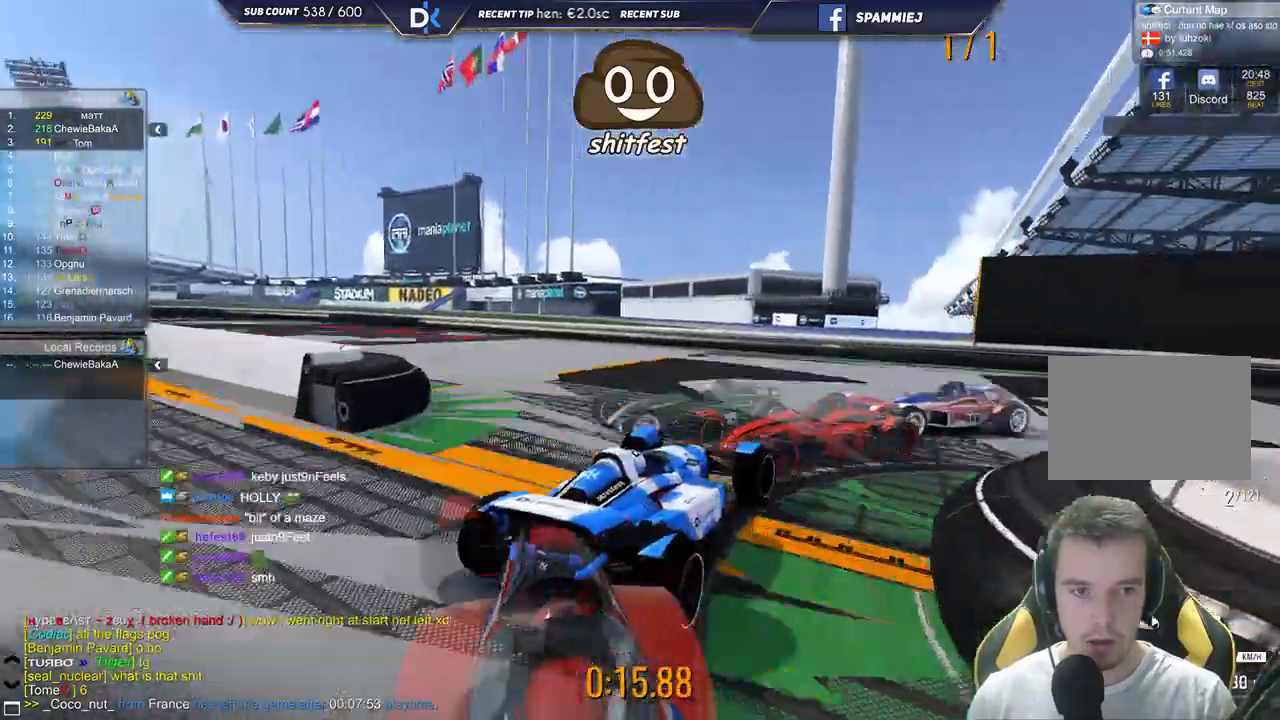
{"keys": ["right", "up"], "events": []}
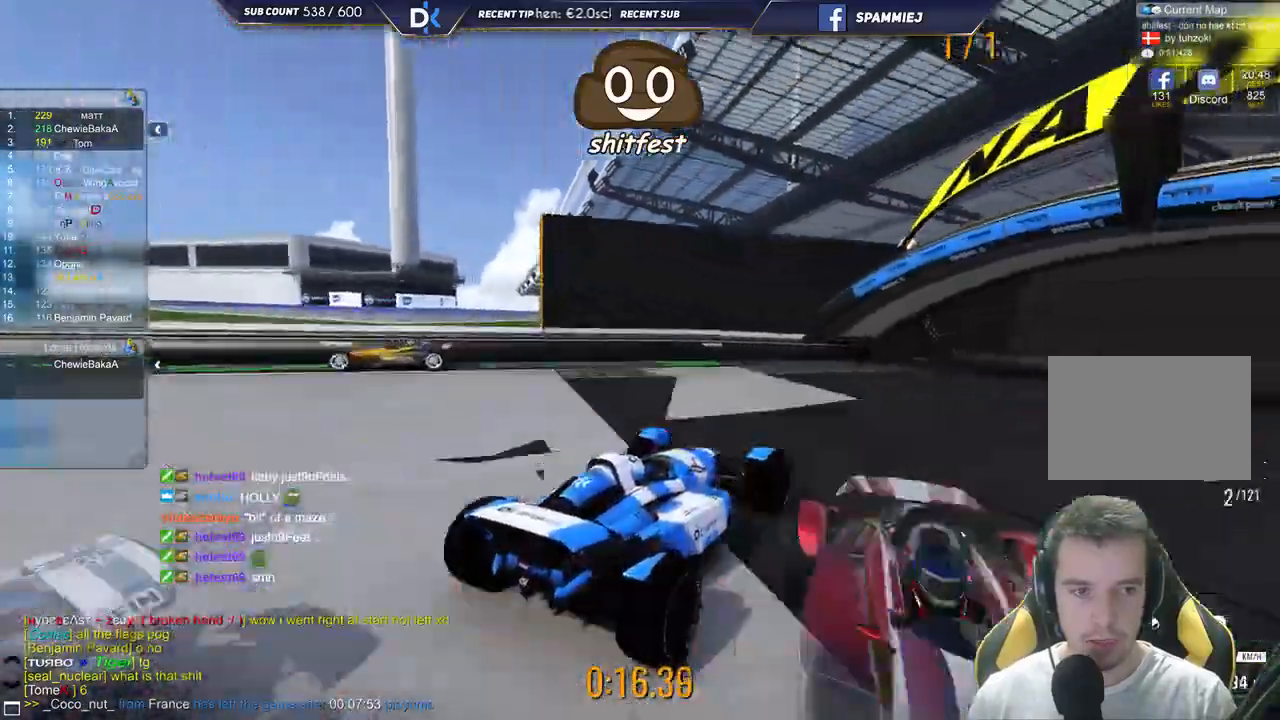
{"keys": ["up"], "events": [[417, "right", "up"]]}
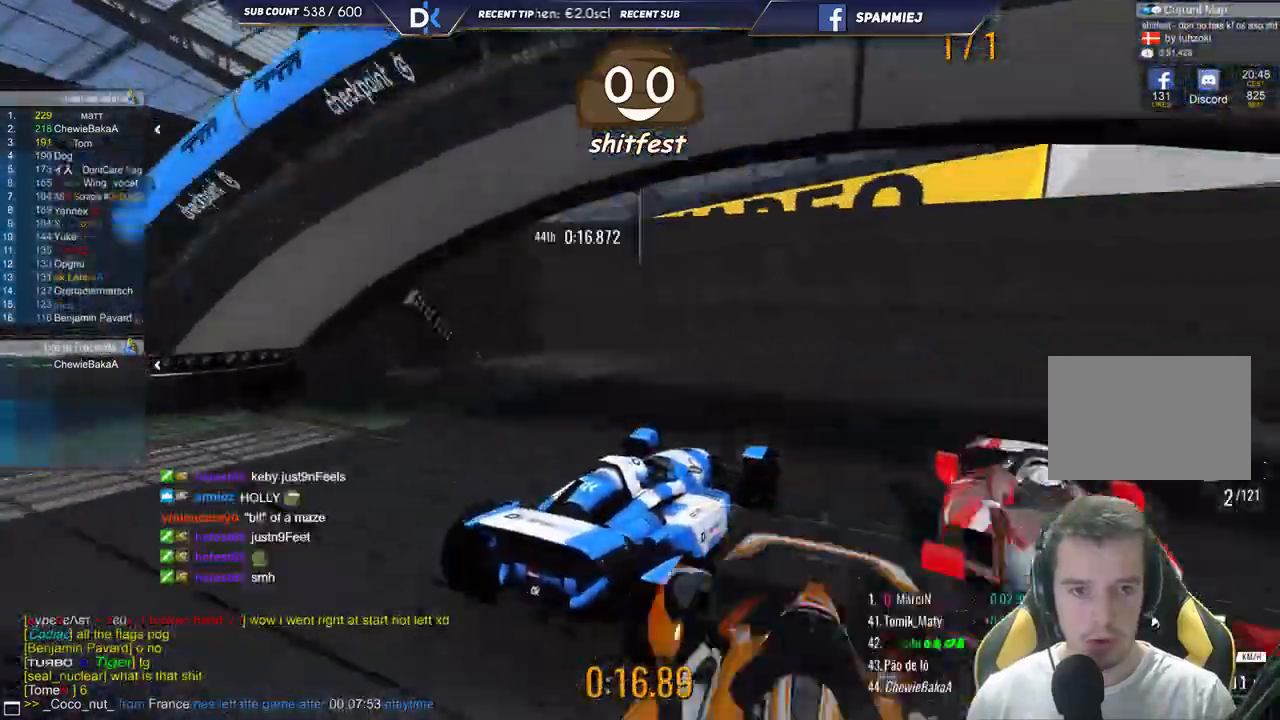
{"keys": ["up"], "events": []}
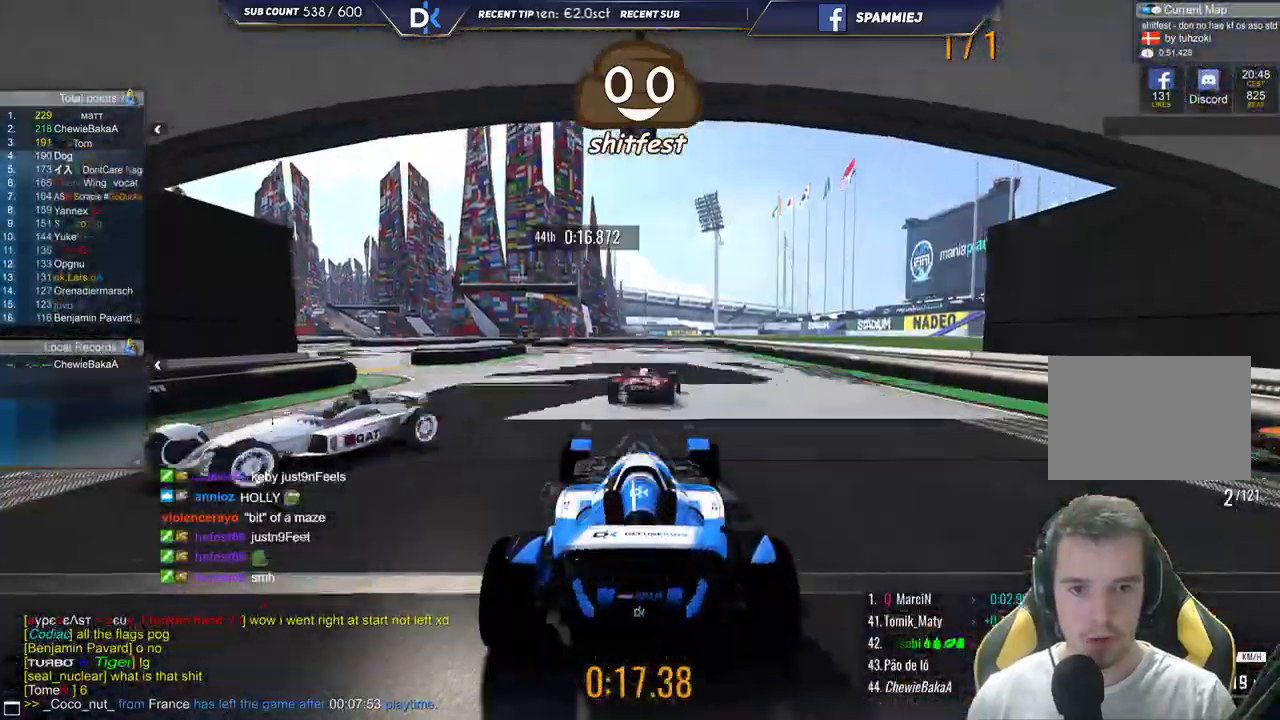
{"keys": ["left", "up"], "events": [[133, "left", "down"]]}
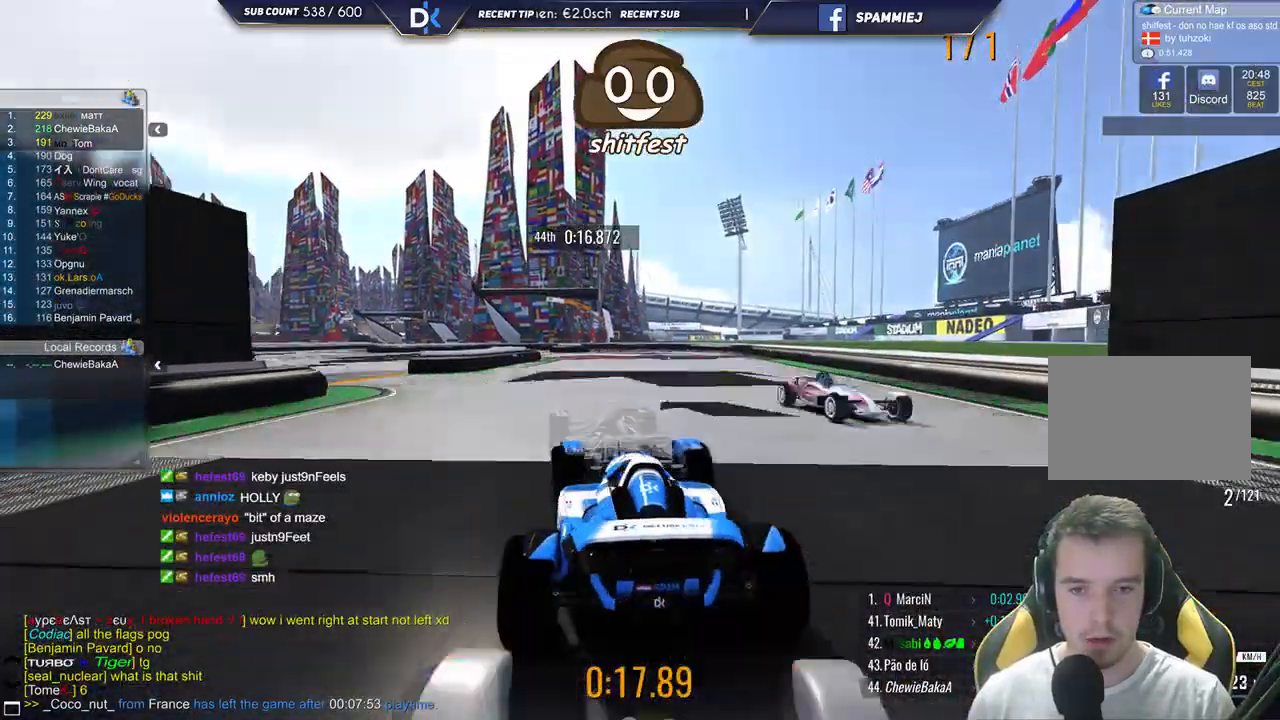
{"keys": ["left", "up"], "events": [[50, "left", "up"], [150, "left", "down"]]}
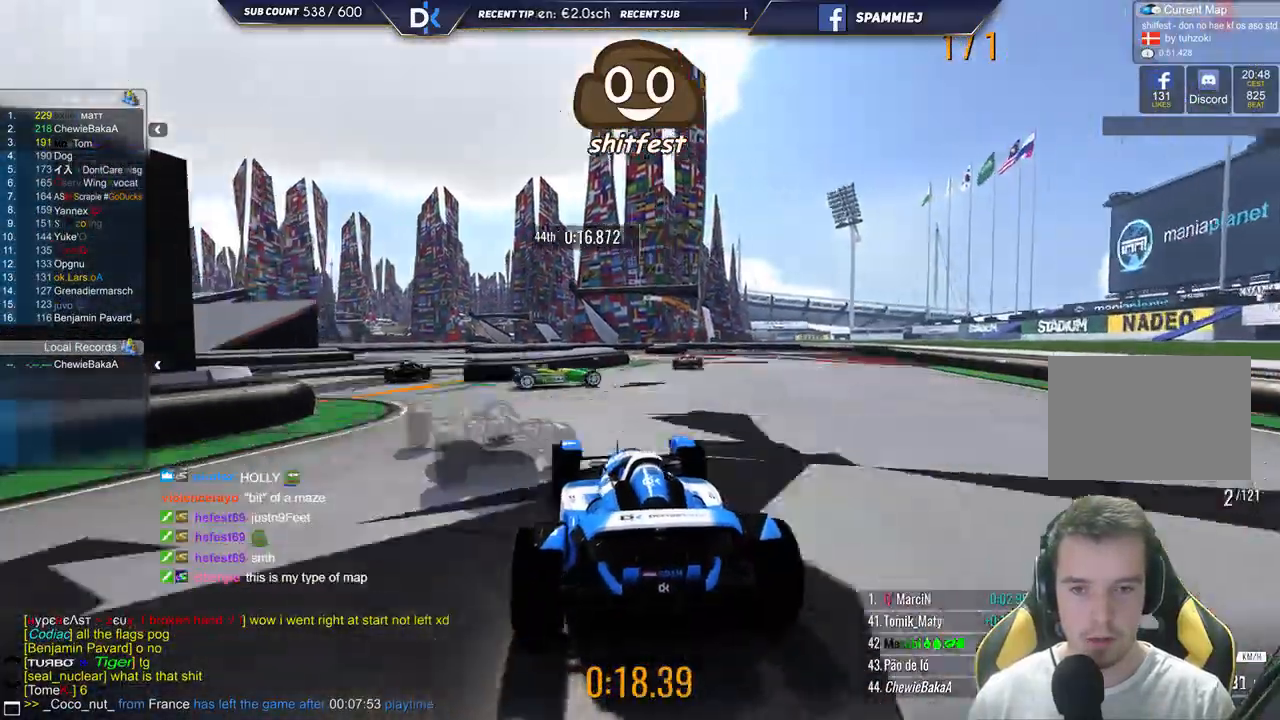
{"keys": ["up"], "events": [[433, "left", "up"]]}
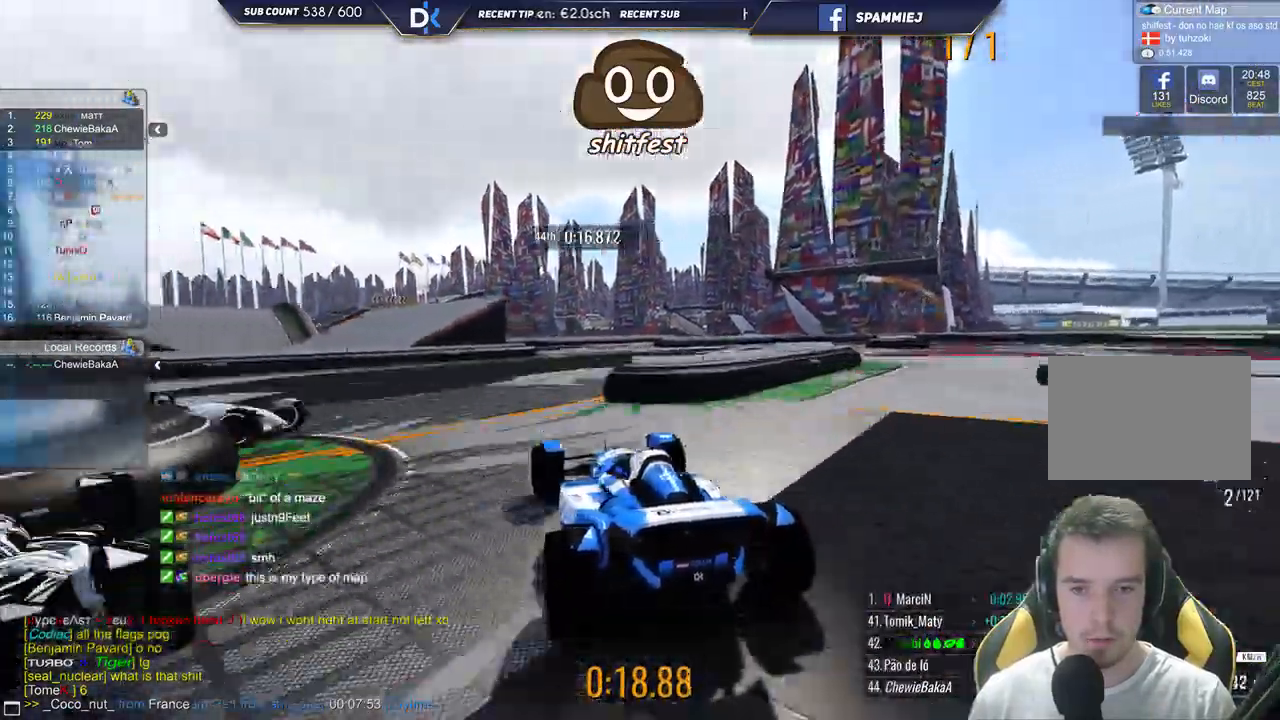
{"keys": ["right", "up"], "events": [[133, "right", "down"]]}
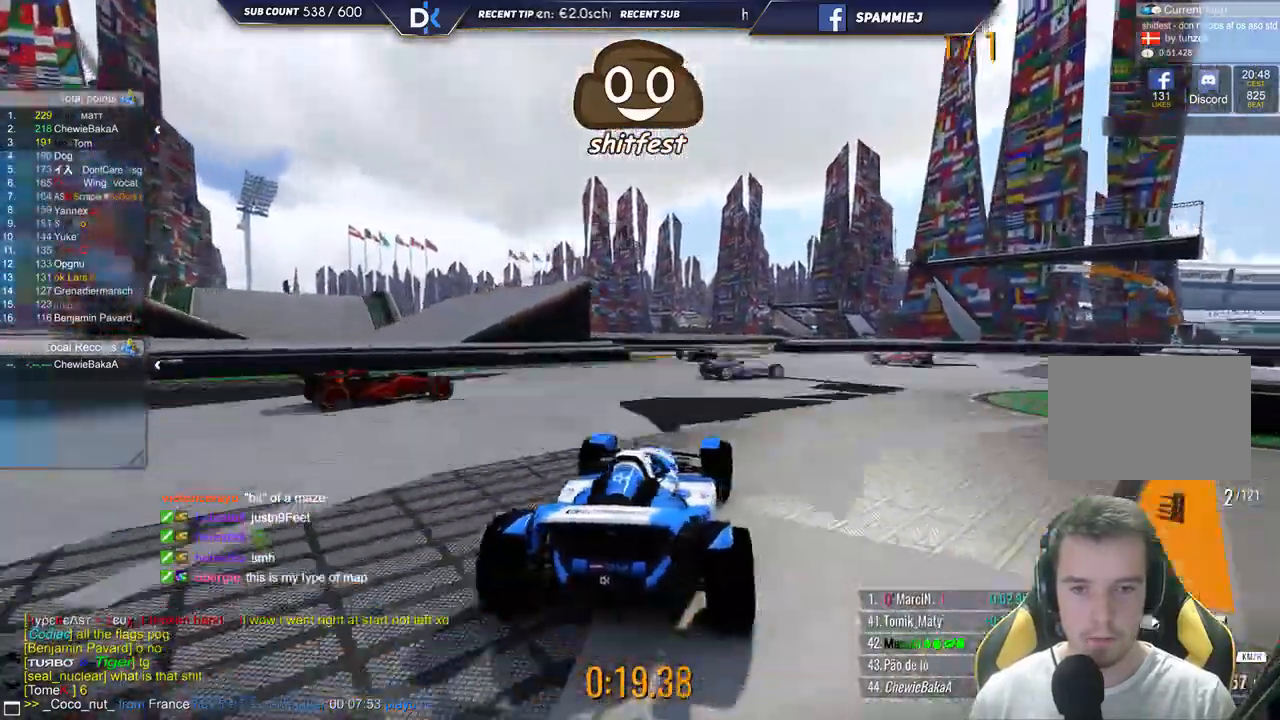
{"keys": ["left", "up"], "events": [[67, "right", "up"], [283, "left", "down"]]}
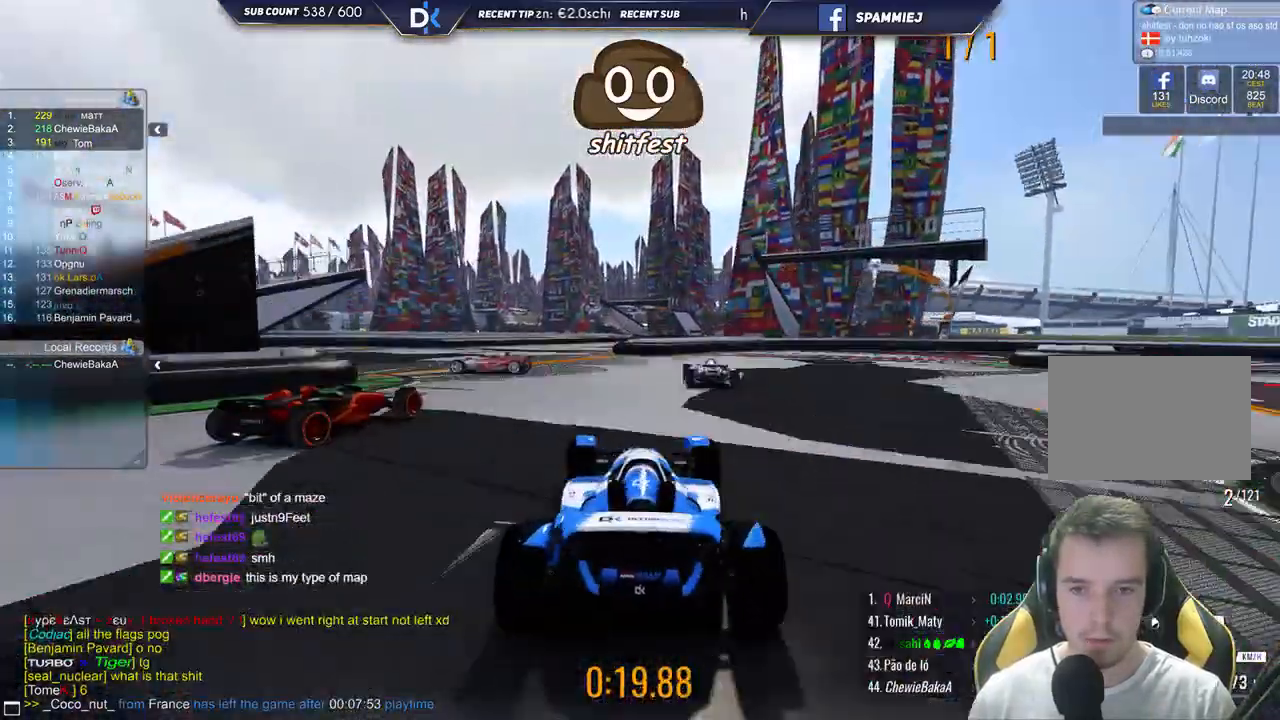
{"keys": ["left"], "events": [[183, "up", "up"], [283, "up", "down"], [483, "up", "up"]]}
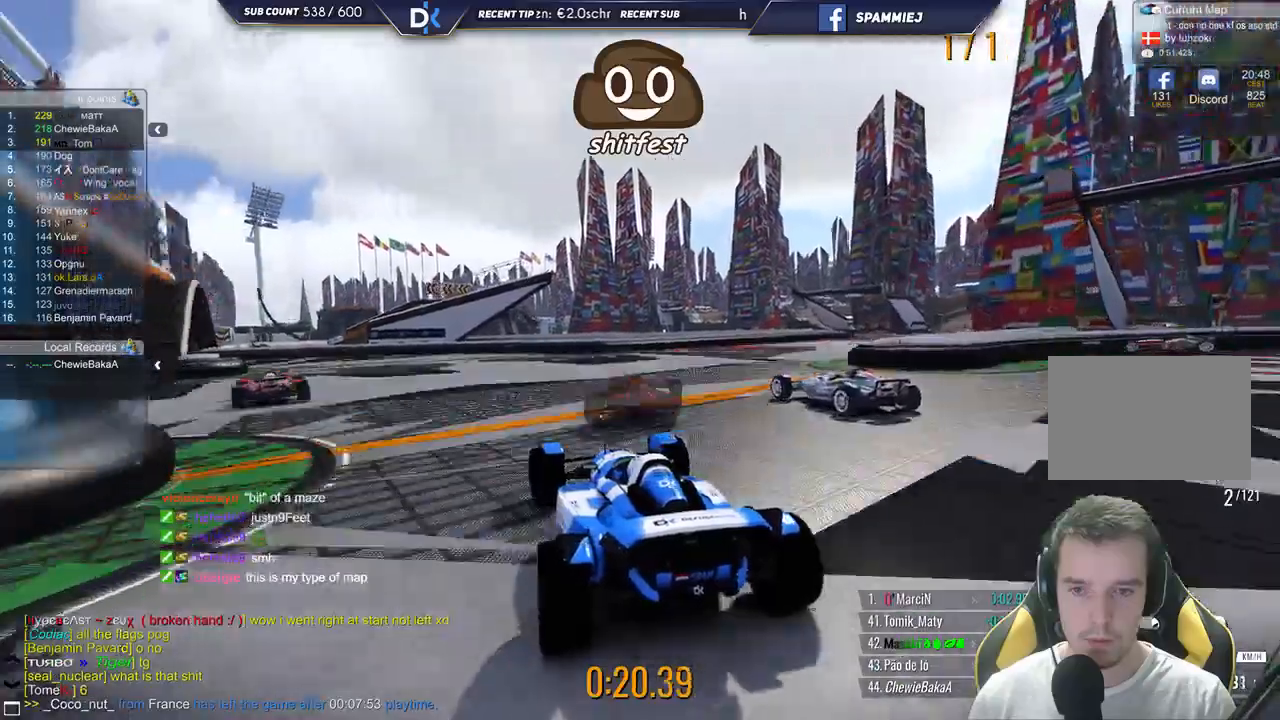
{"keys": ["left", "up"], "events": [[67, "left", "up"], [150, "right", "down"], [217, "up", "down"], [300, "right", "up"], [450, "left", "down"]]}
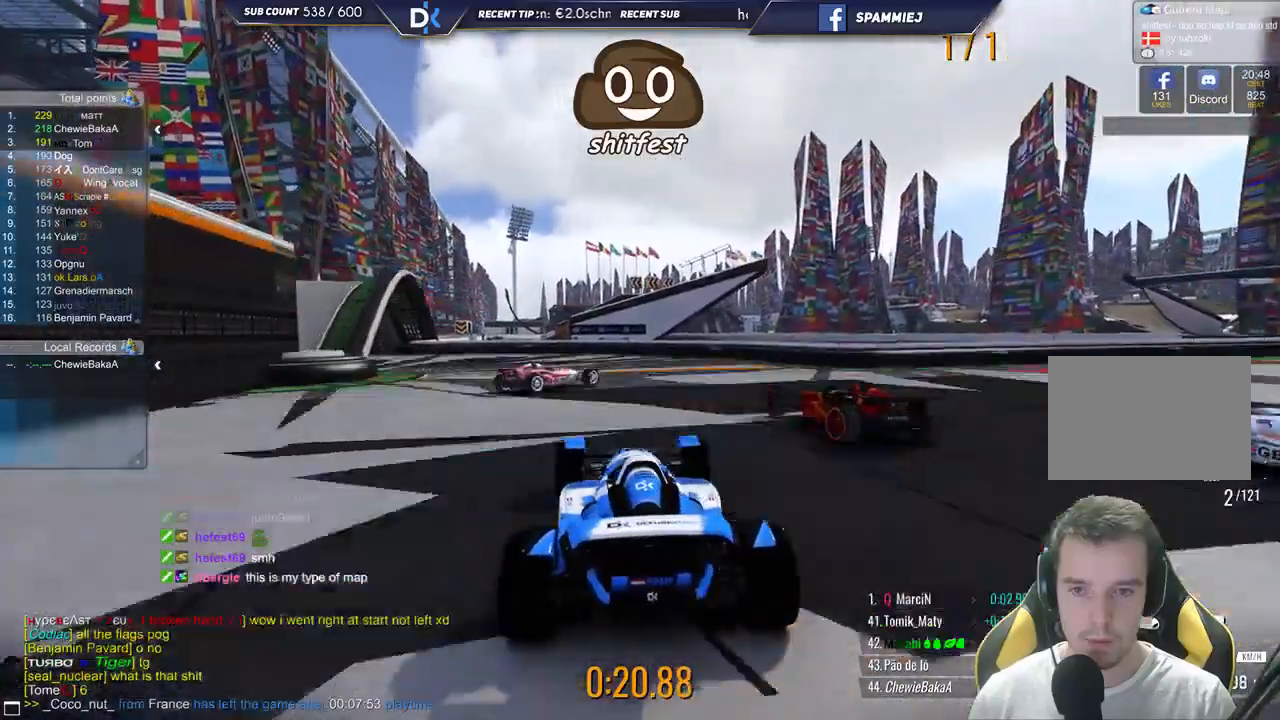
{"keys": ["left"], "events": [[33, "up", "up"], [167, "down", "down"], [483, "down", "up"]]}
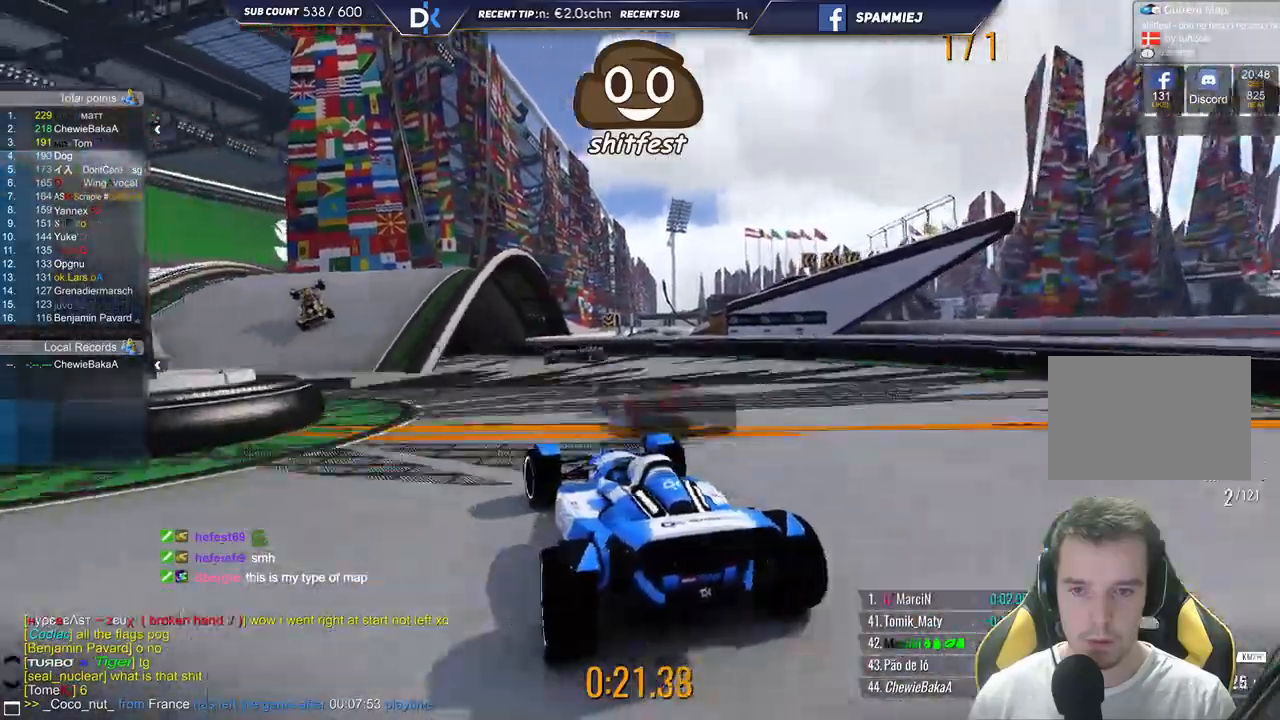
{"keys": ["right", "up"], "events": [[83, "up", "down"], [217, "left", "up"], [467, "right", "down"]]}
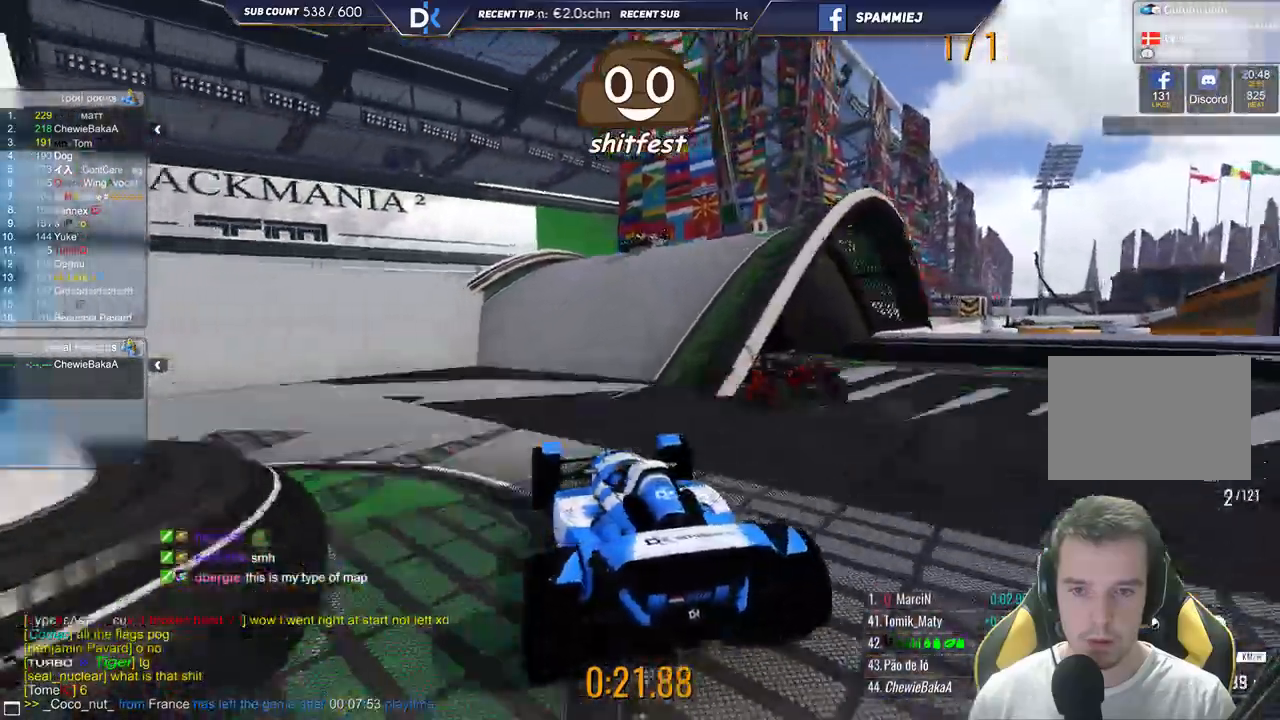
{"keys": ["right"], "events": [[50, "up", "up"]]}